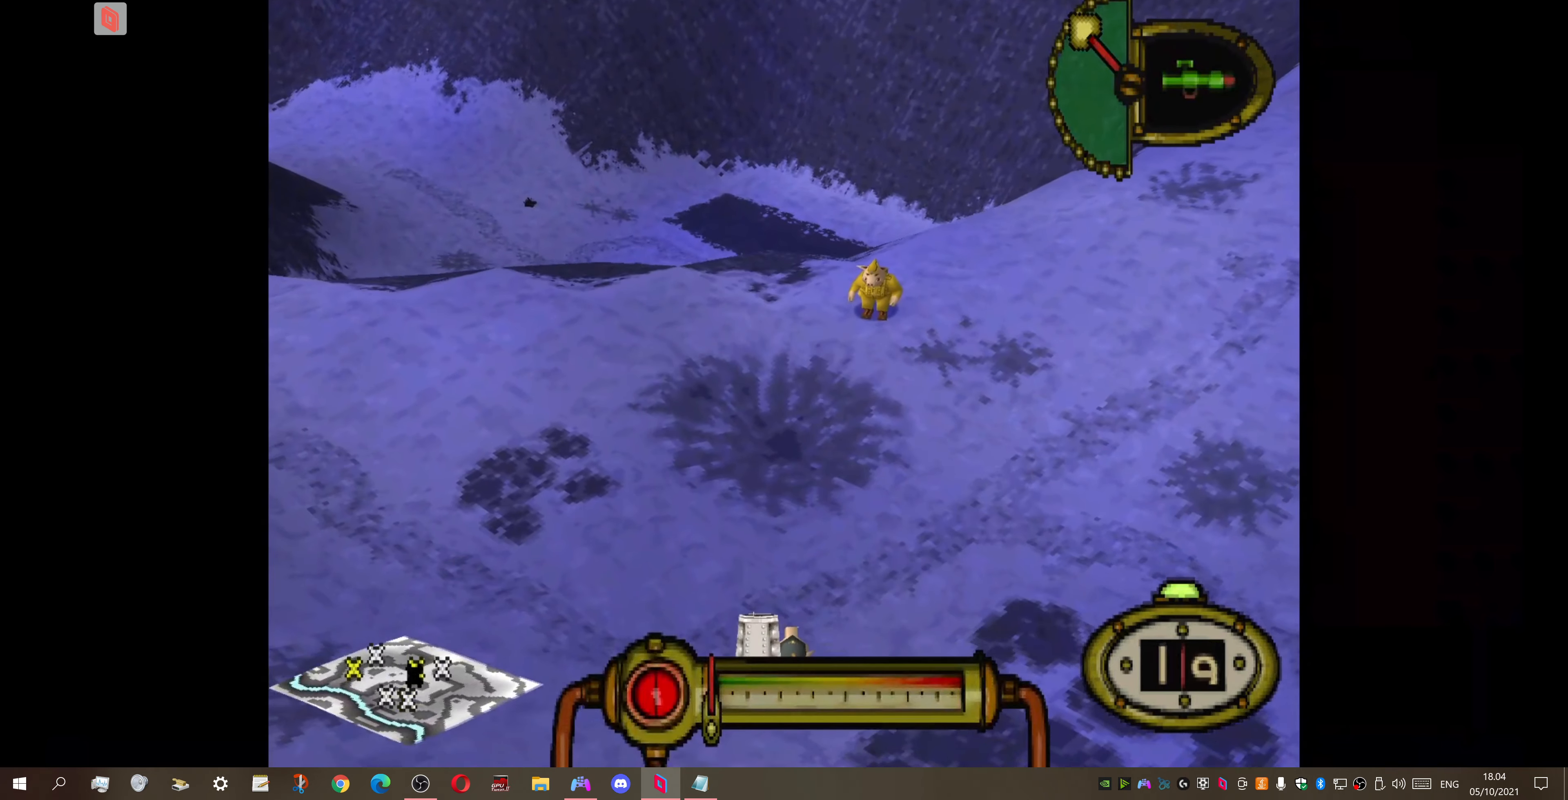
Gameplay with a controller (PlayStation layout); each line is a JSON object with the inputs held at the frame after it. "events" lists button and stick changes between this image and that frame as [ms after this image, input, new state], when the widget could be followed in between. Not read: left_stick.
{"buttons": ["DPAD_DOWN"], "right_stick": "center", "events": [[100, "DPAD_RIGHT", "down"], [400, "DPAD_RIGHT", "up"]]}
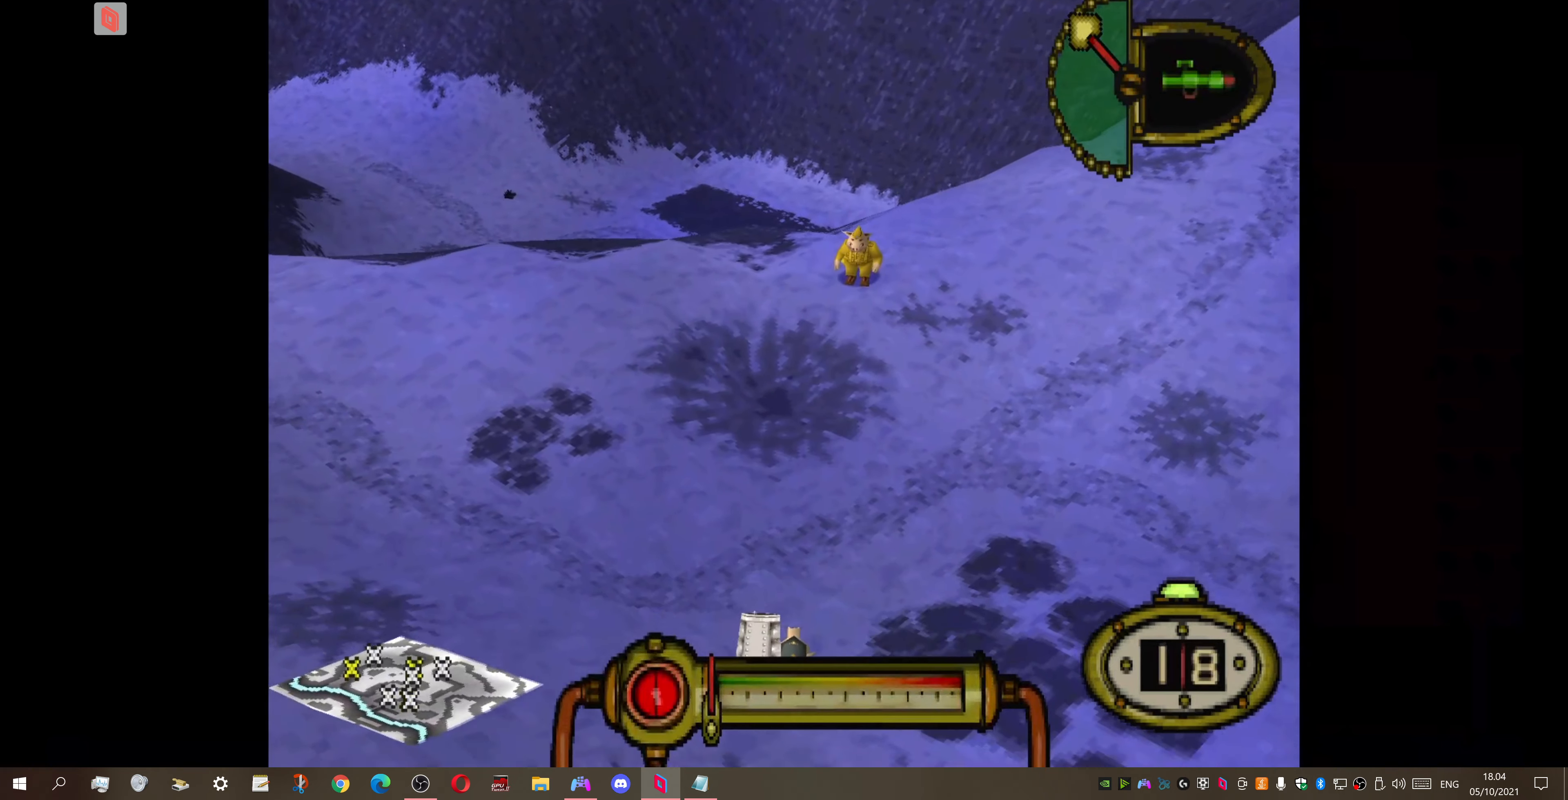
{"buttons": ["DPAD_DOWN"], "right_stick": "center", "events": []}
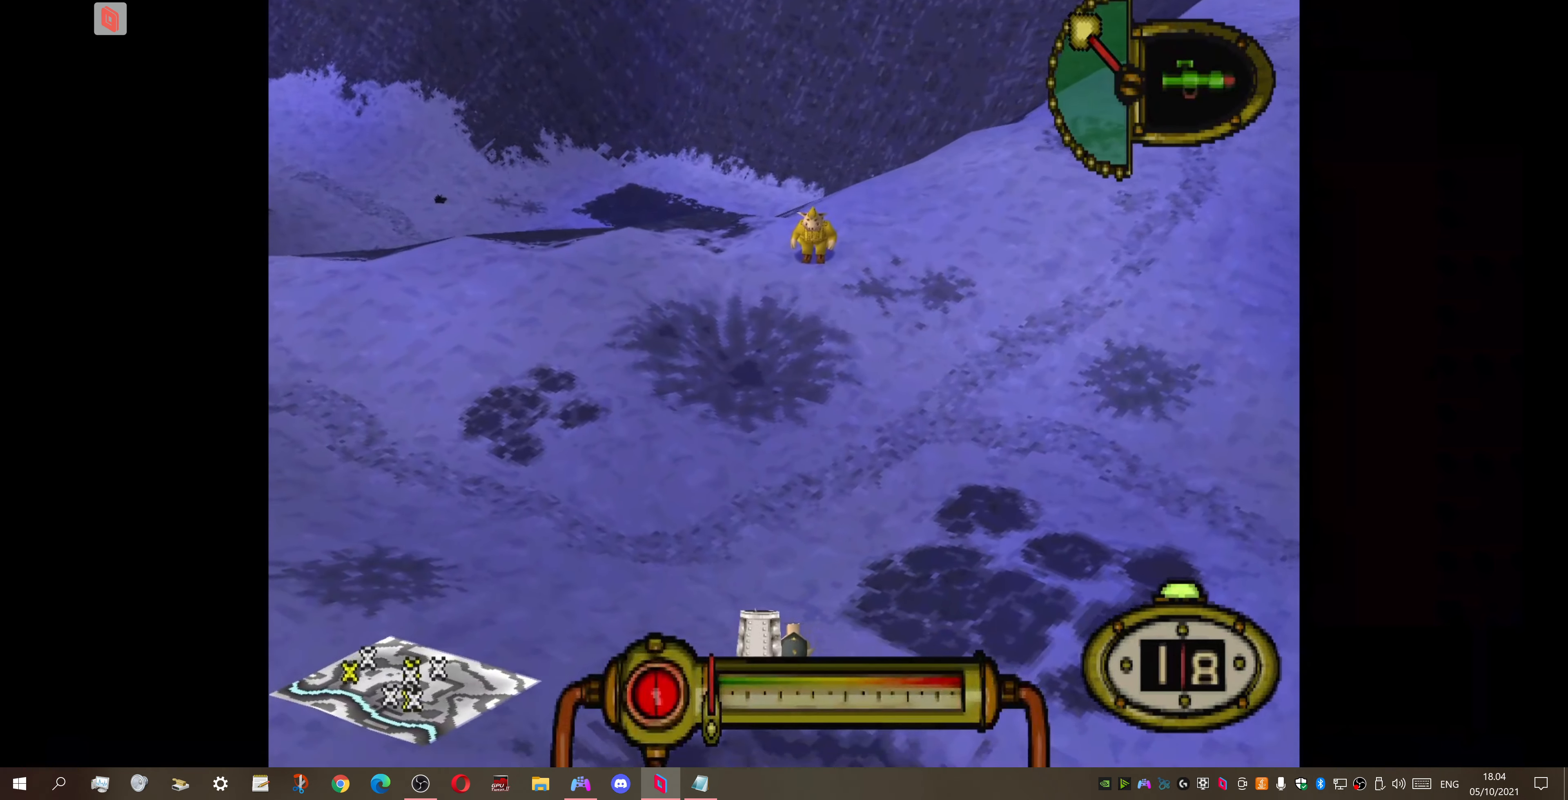
{"buttons": ["DPAD_DOWN"], "right_stick": "center", "events": [[233, "DPAD_RIGHT", "down"], [400, "DPAD_RIGHT", "up"]]}
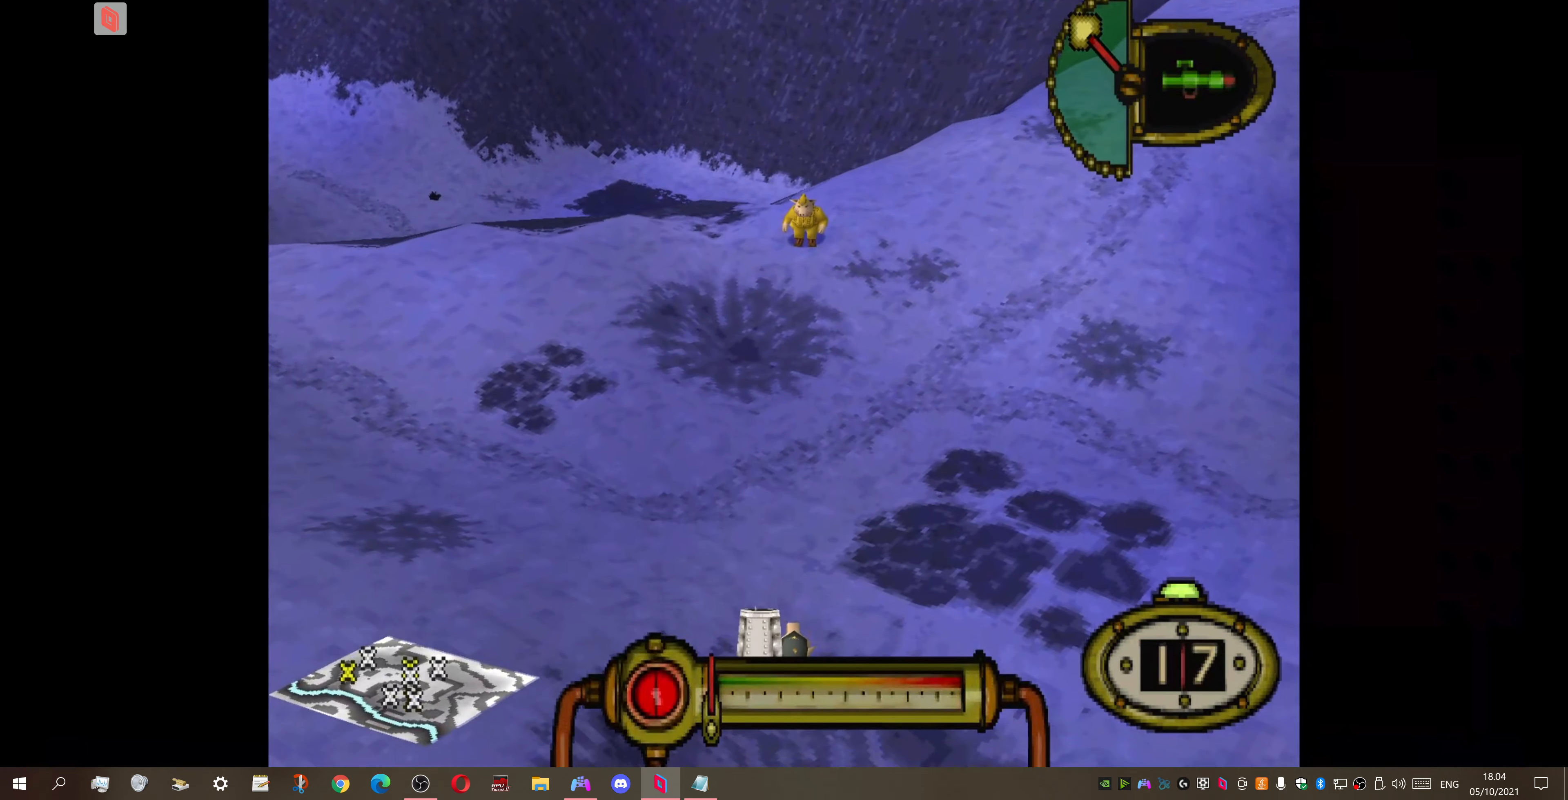
{"buttons": ["DPAD_DOWN"], "right_stick": "center", "events": []}
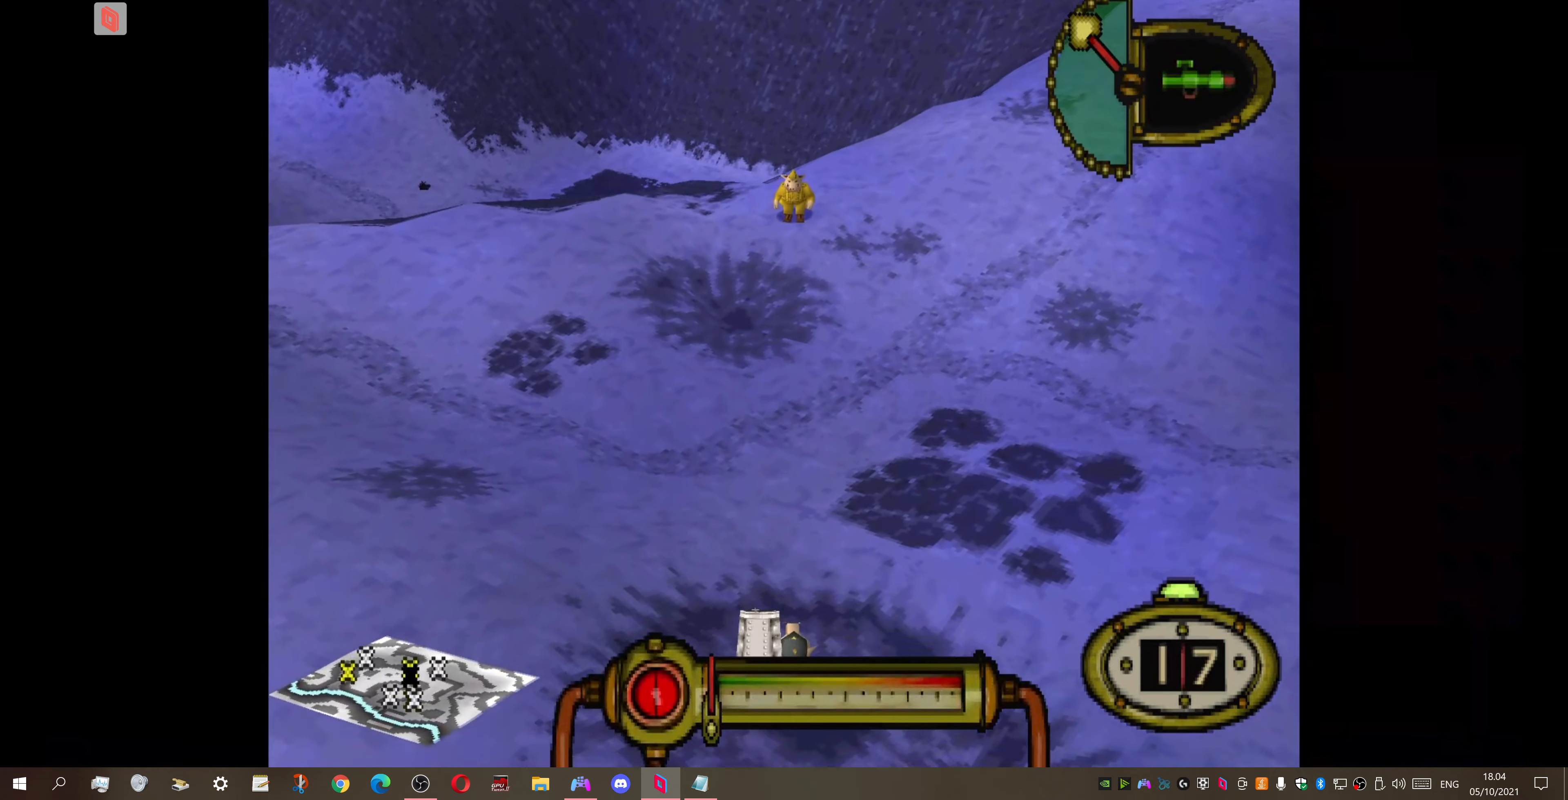
{"buttons": ["L1"], "right_stick": "center", "events": [[233, "DPAD_DOWN", "up"], [266, "L1", "down"]]}
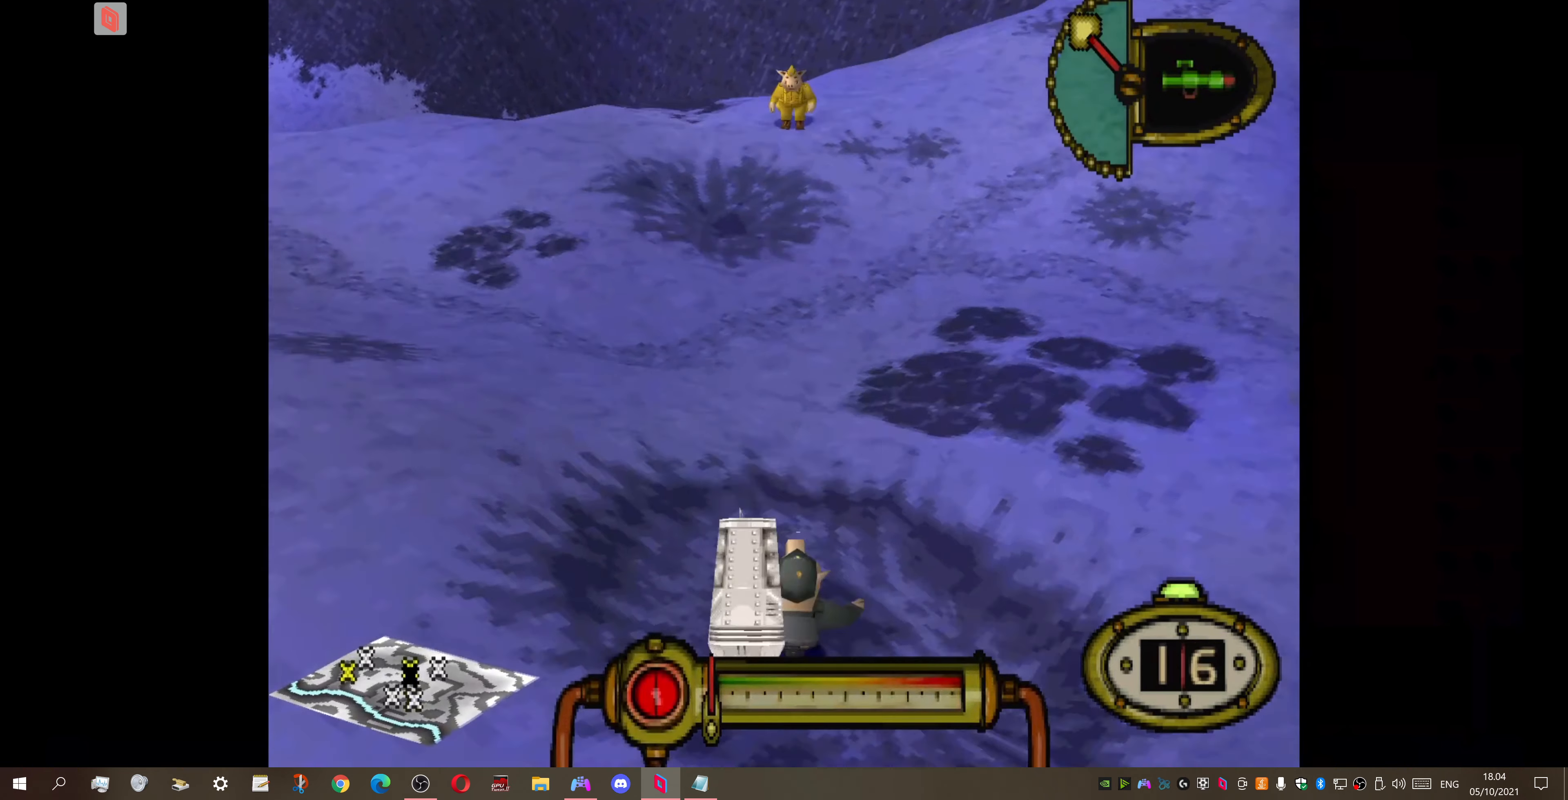
{"buttons": ["L1", "R2"], "right_stick": "center", "events": [[400, "R2", "down"]]}
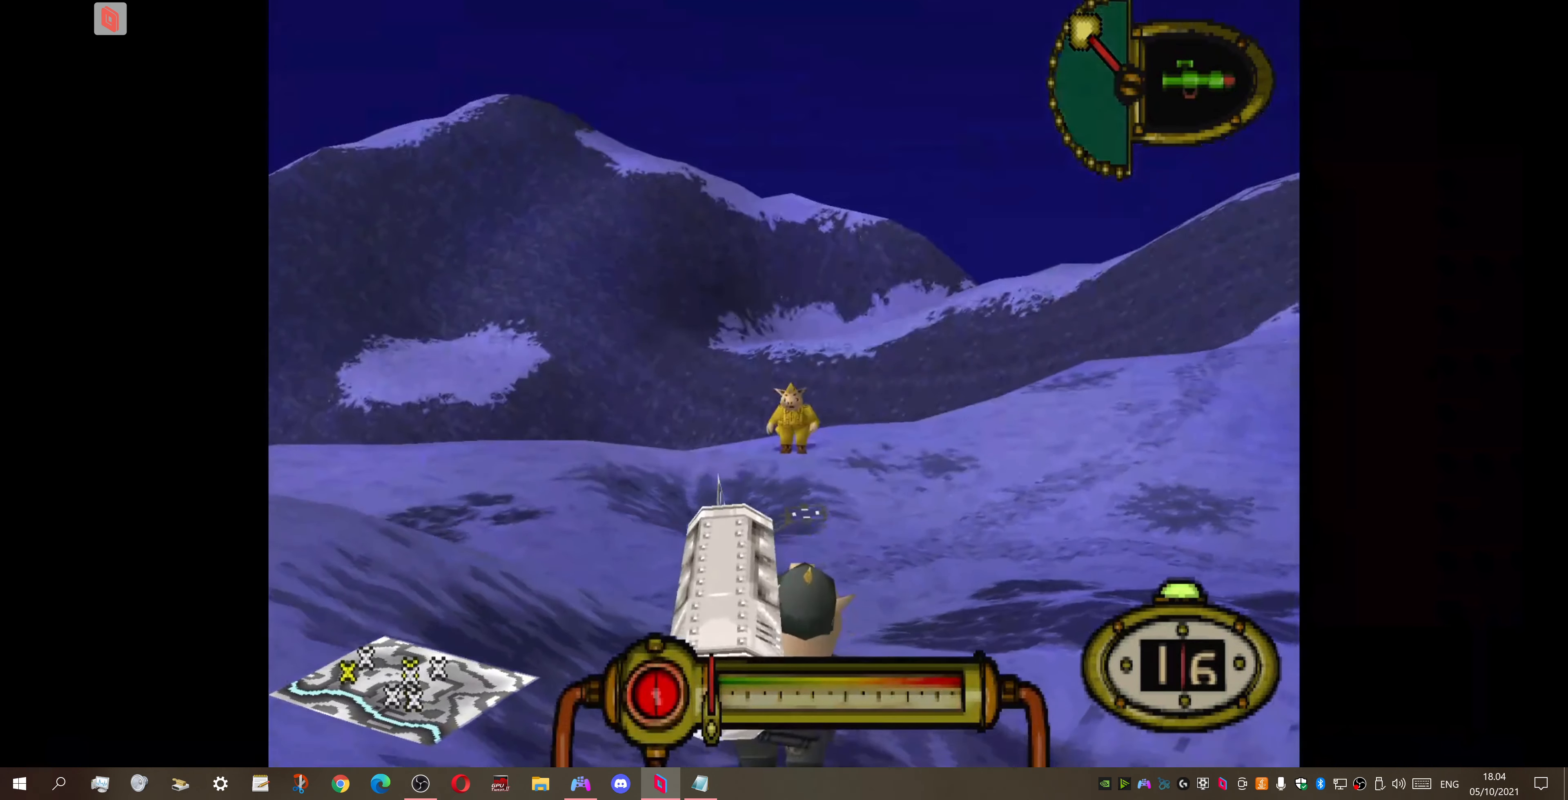
{"buttons": ["L1", "R2"], "right_stick": "center", "events": [[200, "DPAD_RIGHT", "down"], [333, "DPAD_RIGHT", "up"]]}
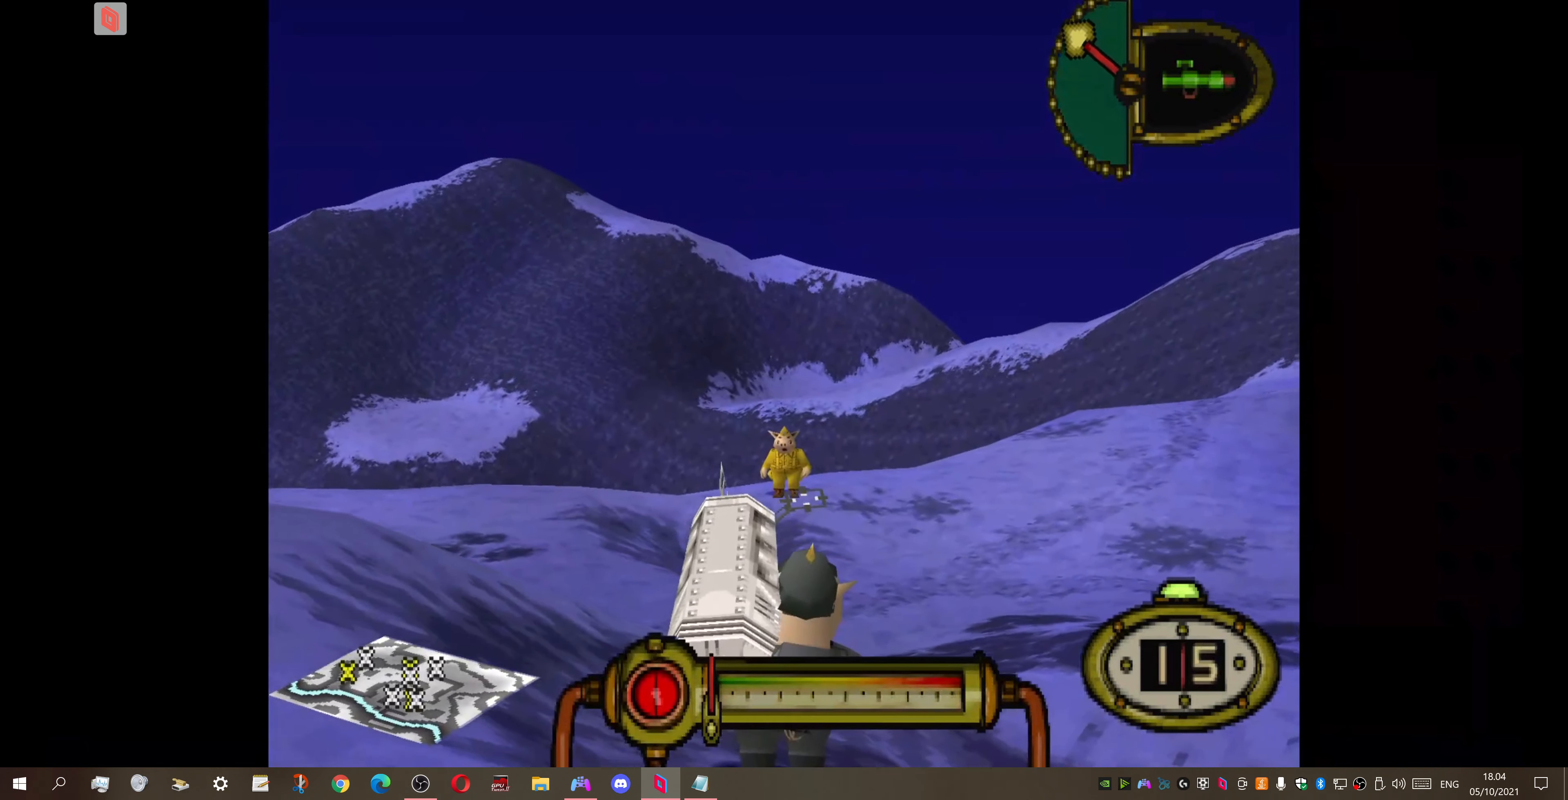
{"buttons": ["L1", "R2"], "right_stick": "center", "events": []}
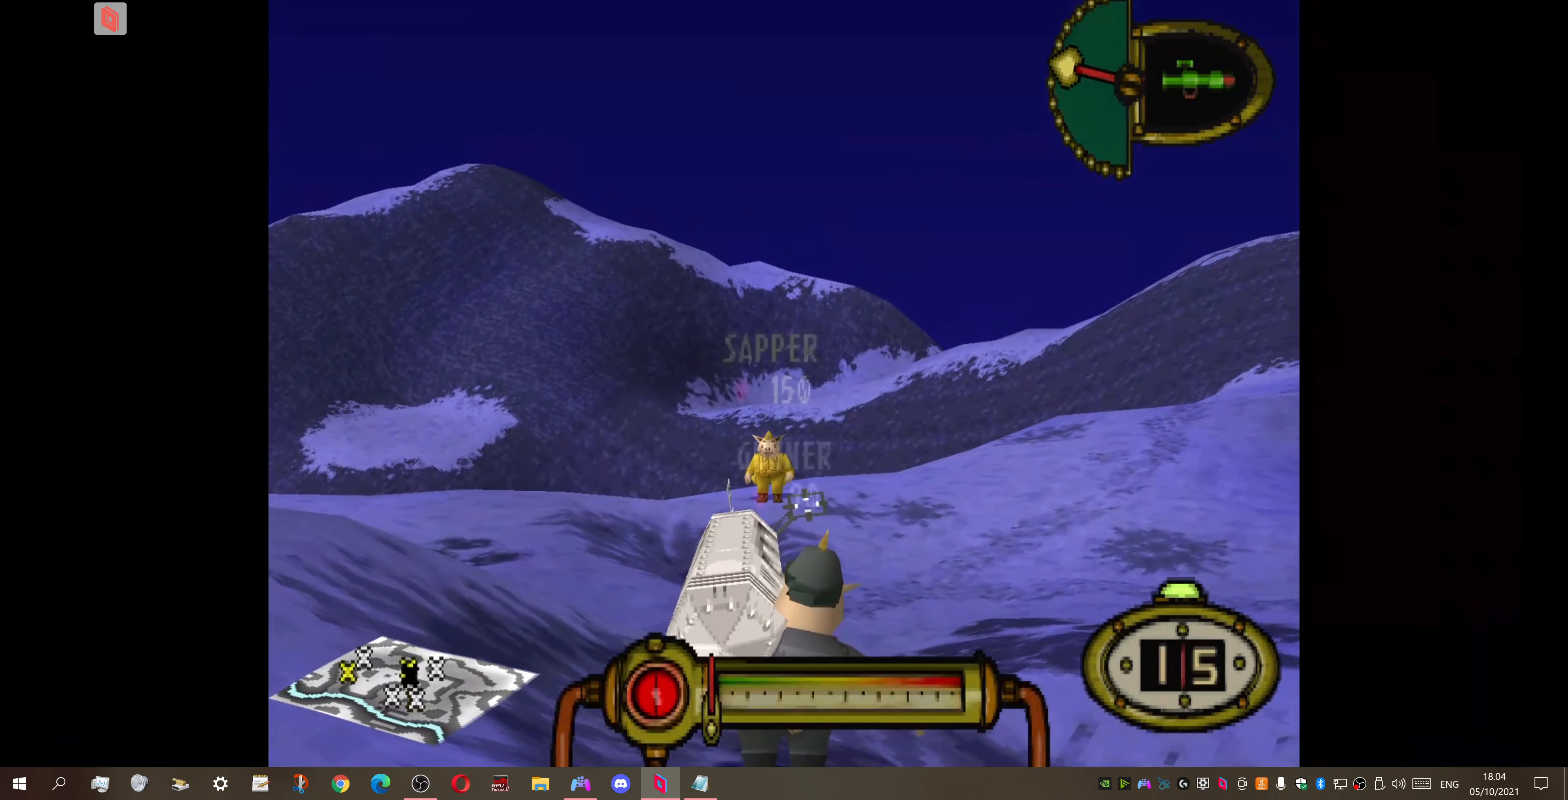
{"buttons": ["L1"], "right_stick": "center", "events": [[33, "R2", "up"], [100, "DPAD_DOWN", "down"], [200, "DPAD_DOWN", "up"]]}
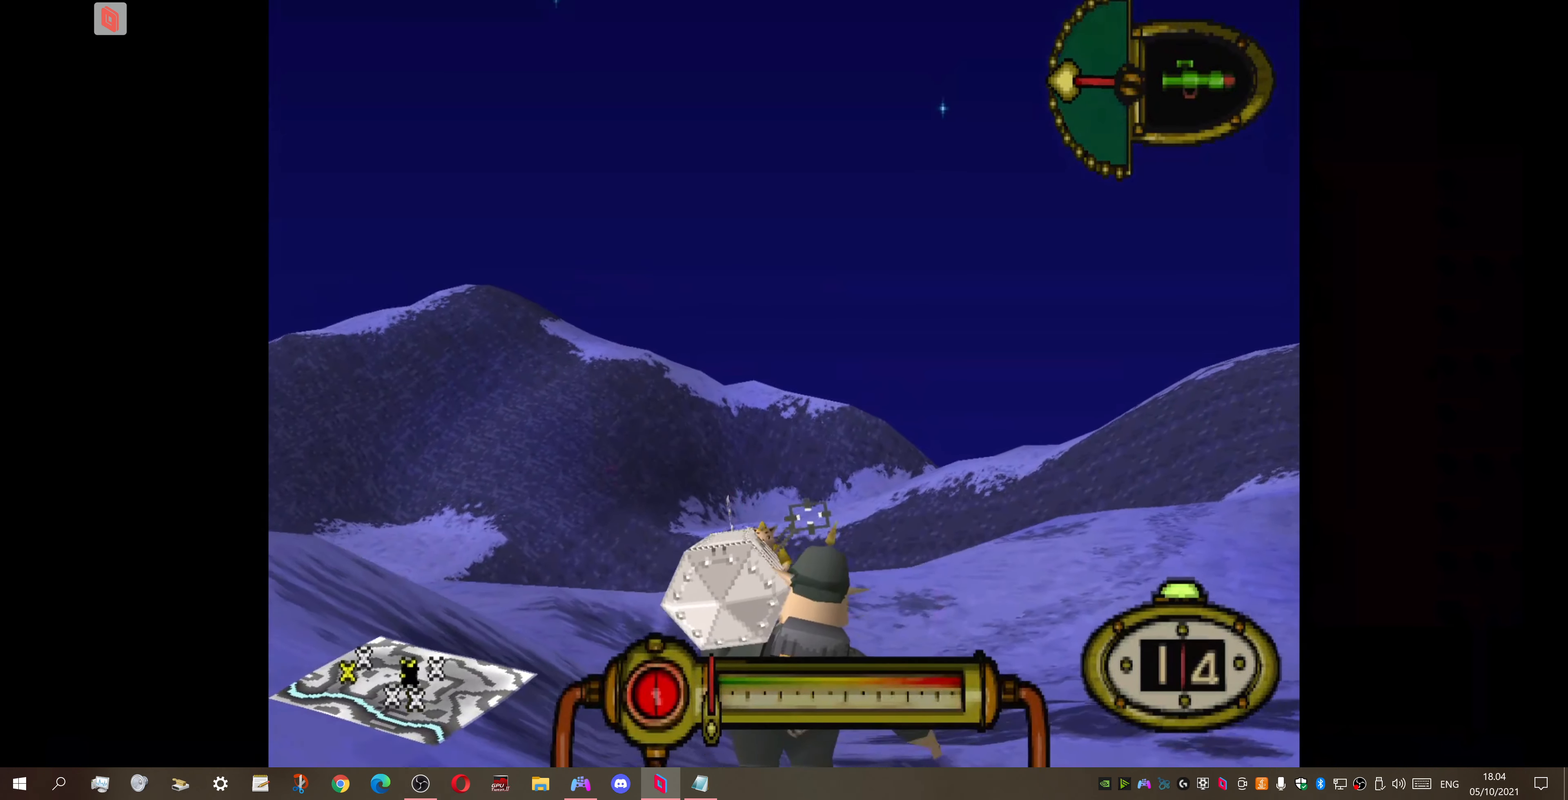
{"buttons": ["L1", "R2"], "right_stick": "center", "events": [[200, "DPAD_UP", "down"], [300, "DPAD_UP", "up"], [400, "R2", "down"]]}
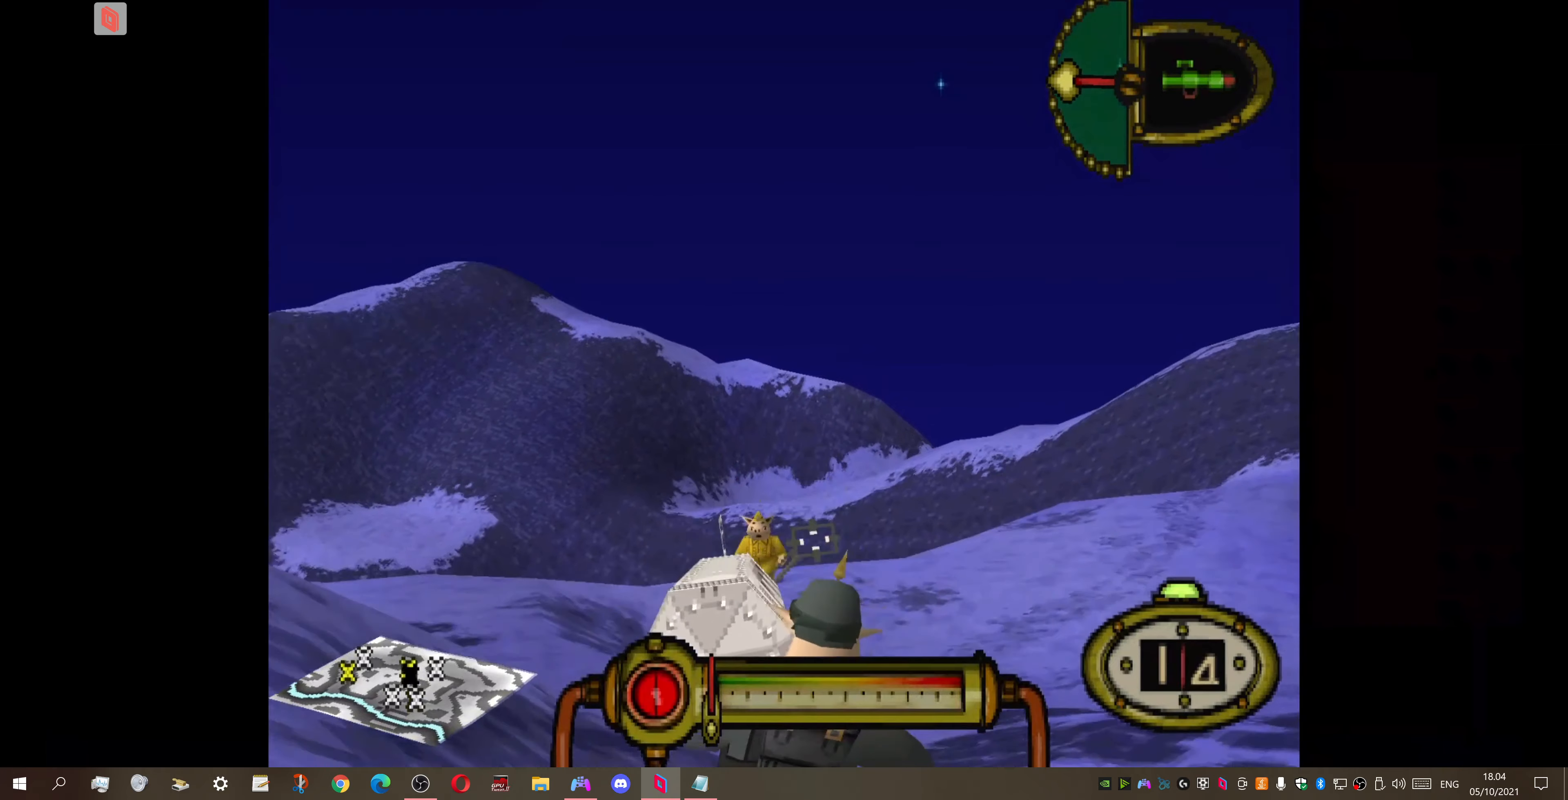
{"buttons": ["L1", "DPAD_DOWN"], "right_stick": "center", "events": [[67, "DPAD_LEFT", "down"], [167, "DPAD_LEFT", "up"], [167, "R2", "up"], [400, "DPAD_DOWN", "down"]]}
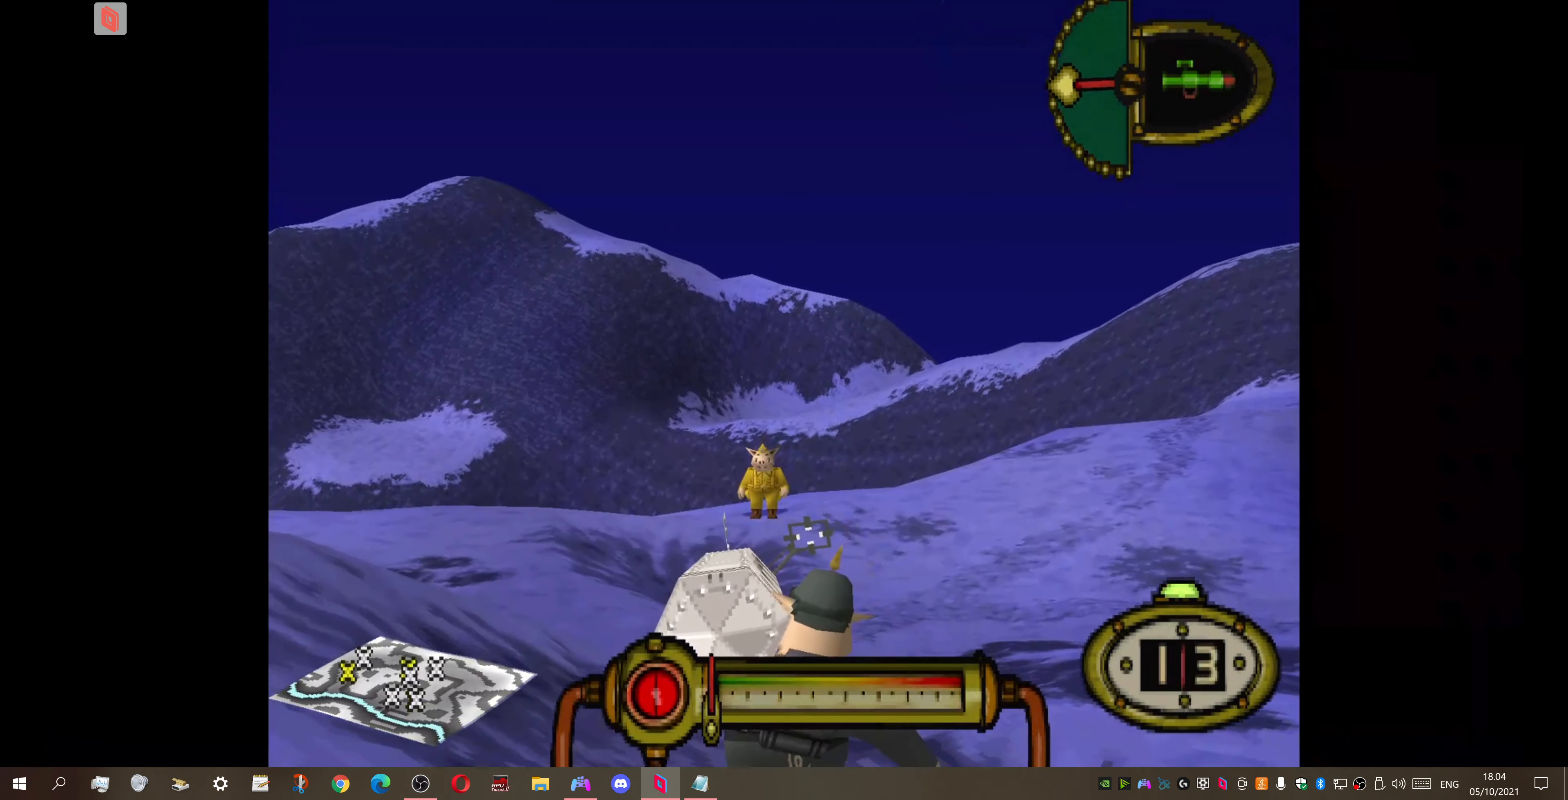
{"buttons": ["L1"], "right_stick": "center", "events": [[34, "DPAD_DOWN", "up"], [467, "DPAD_LEFT", "down"], [500, "DPAD_LEFT", "up"]]}
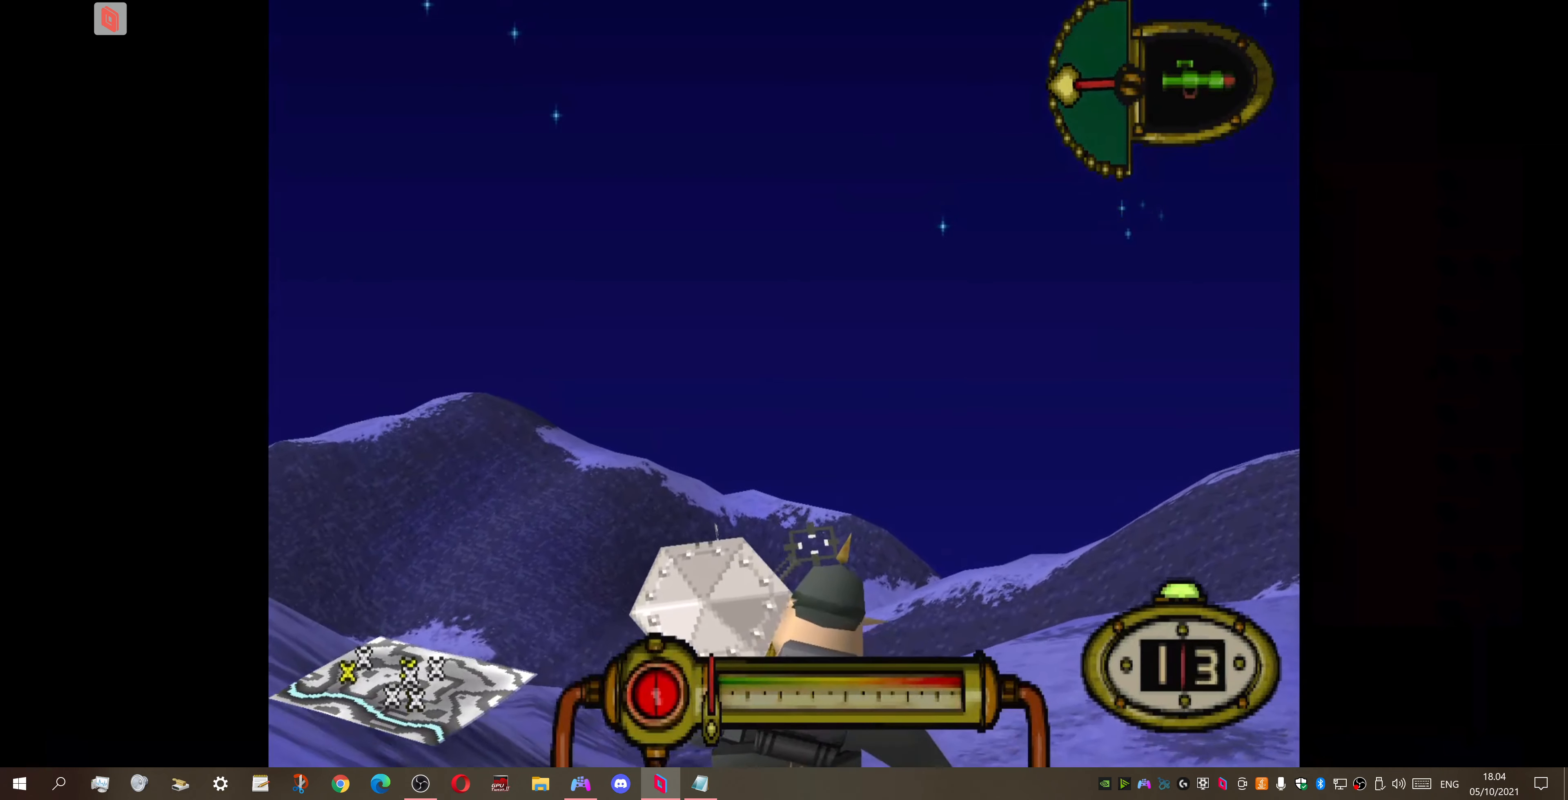
{"buttons": ["L1"], "right_stick": "center", "events": [[200, "DPAD_UP", "down"], [234, "DPAD_UP", "up"]]}
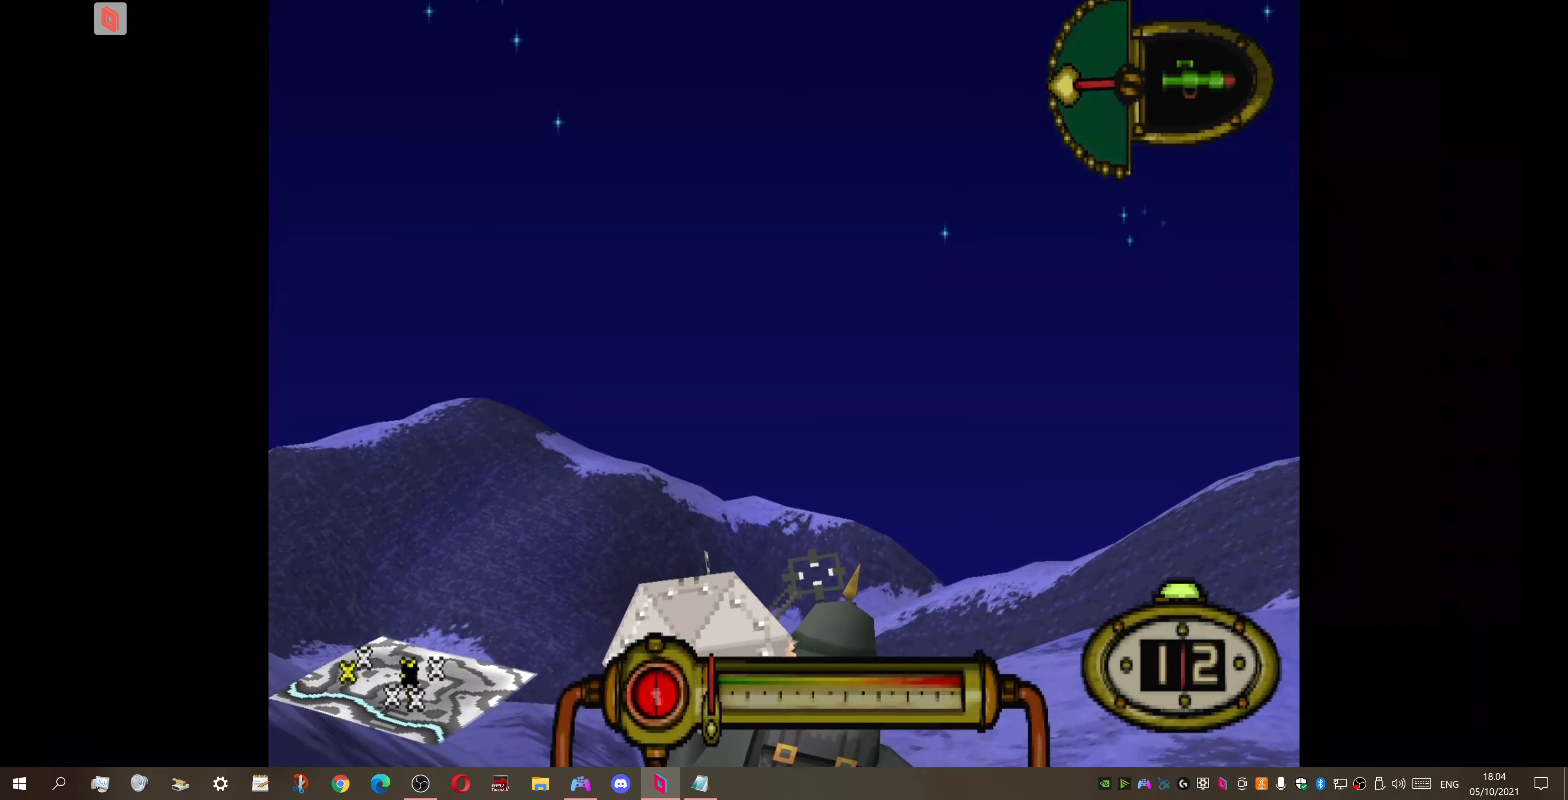
{"buttons": ["L1"], "right_stick": "center", "events": [[334, "DPAD_UP", "down"], [400, "DPAD_UP", "up"]]}
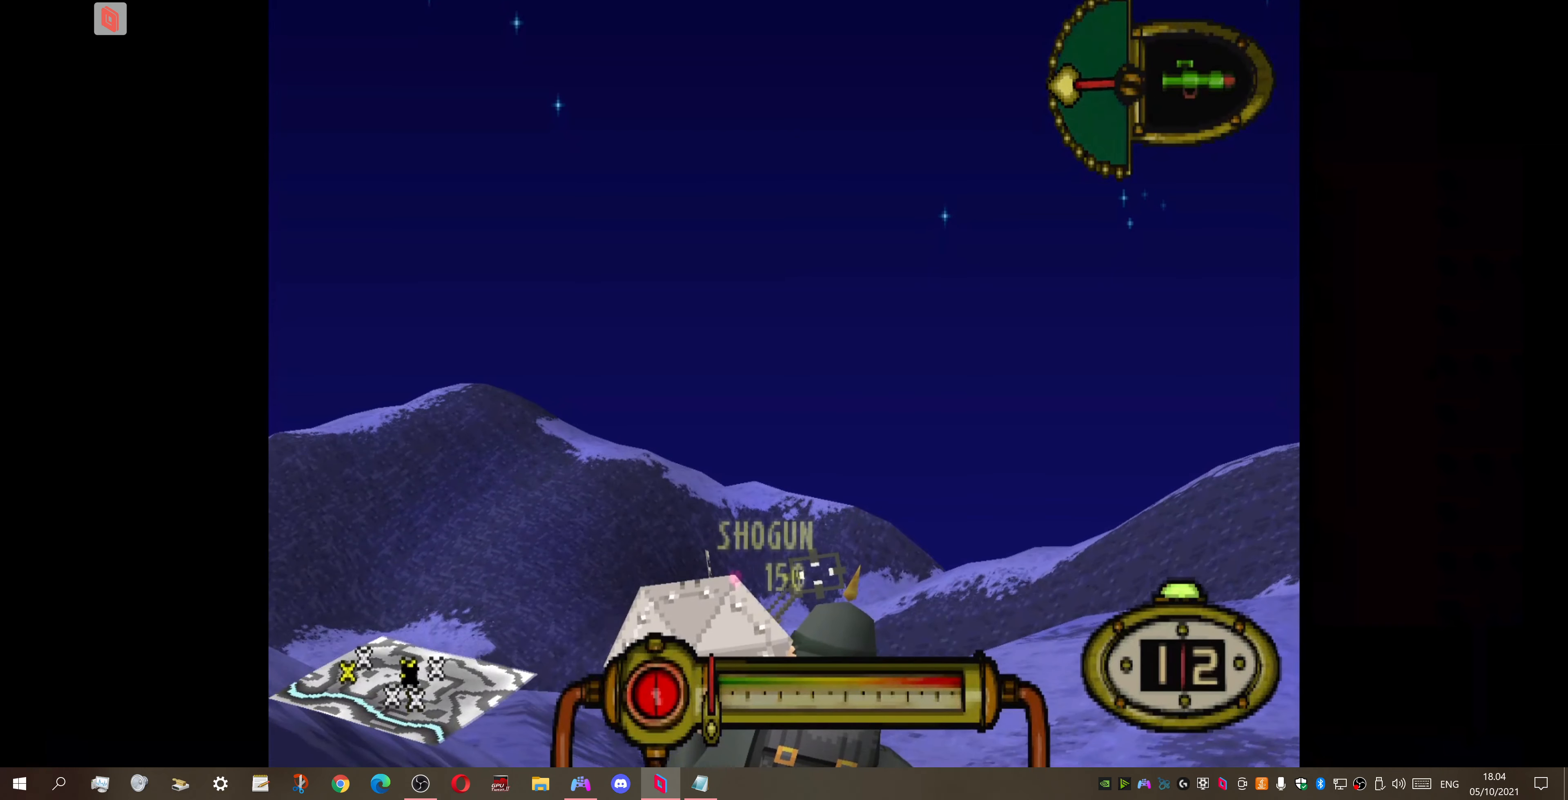
{"buttons": ["CROSS", "L1"], "right_stick": "center", "events": [[467, "CROSS", "down"]]}
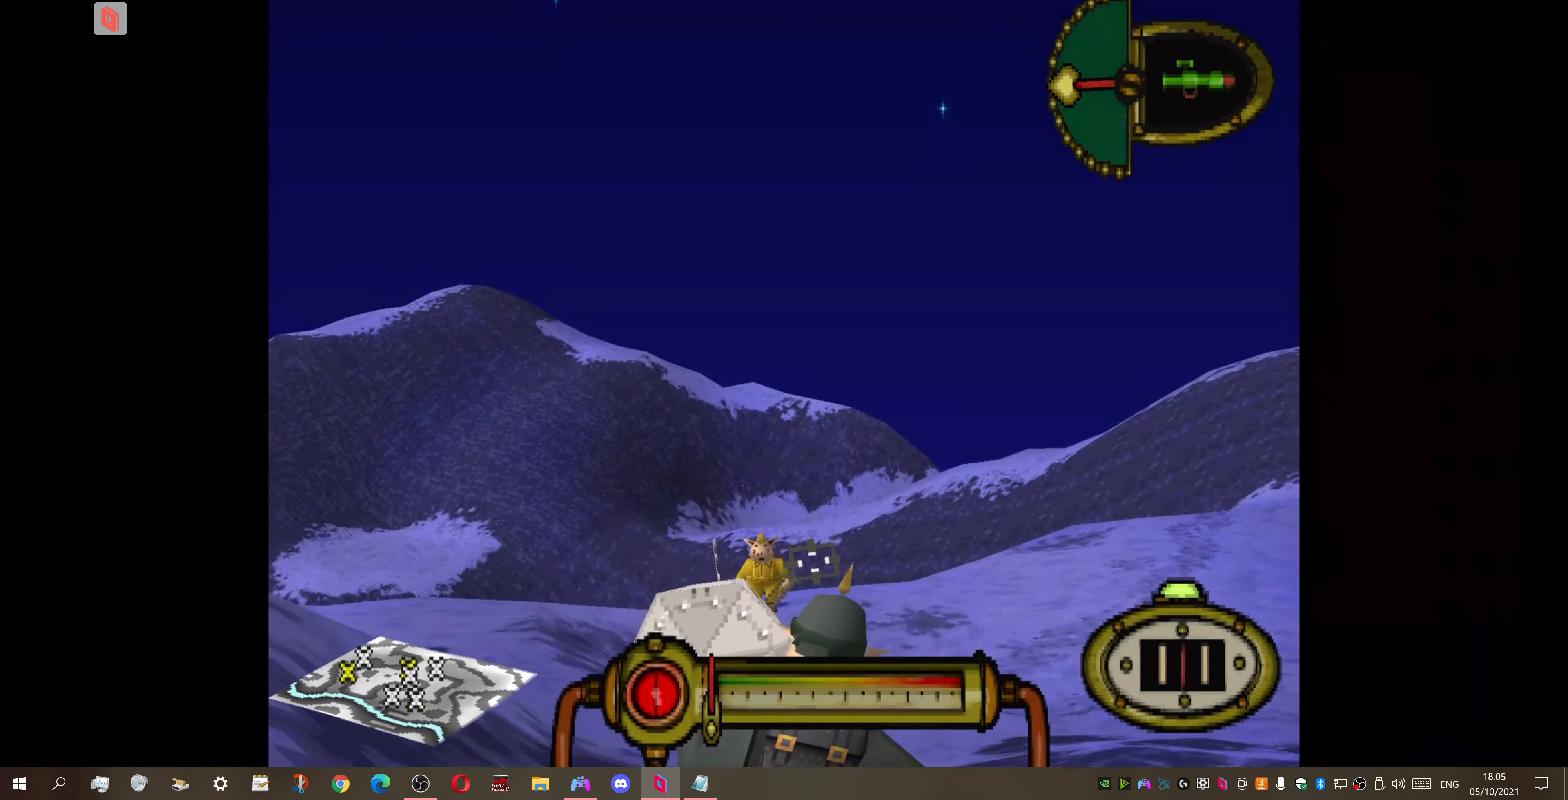
{"buttons": ["CROSS", "L1"], "right_stick": "center", "events": [[167, "DPAD_LEFT", "down"], [200, "DPAD_LEFT", "up"]]}
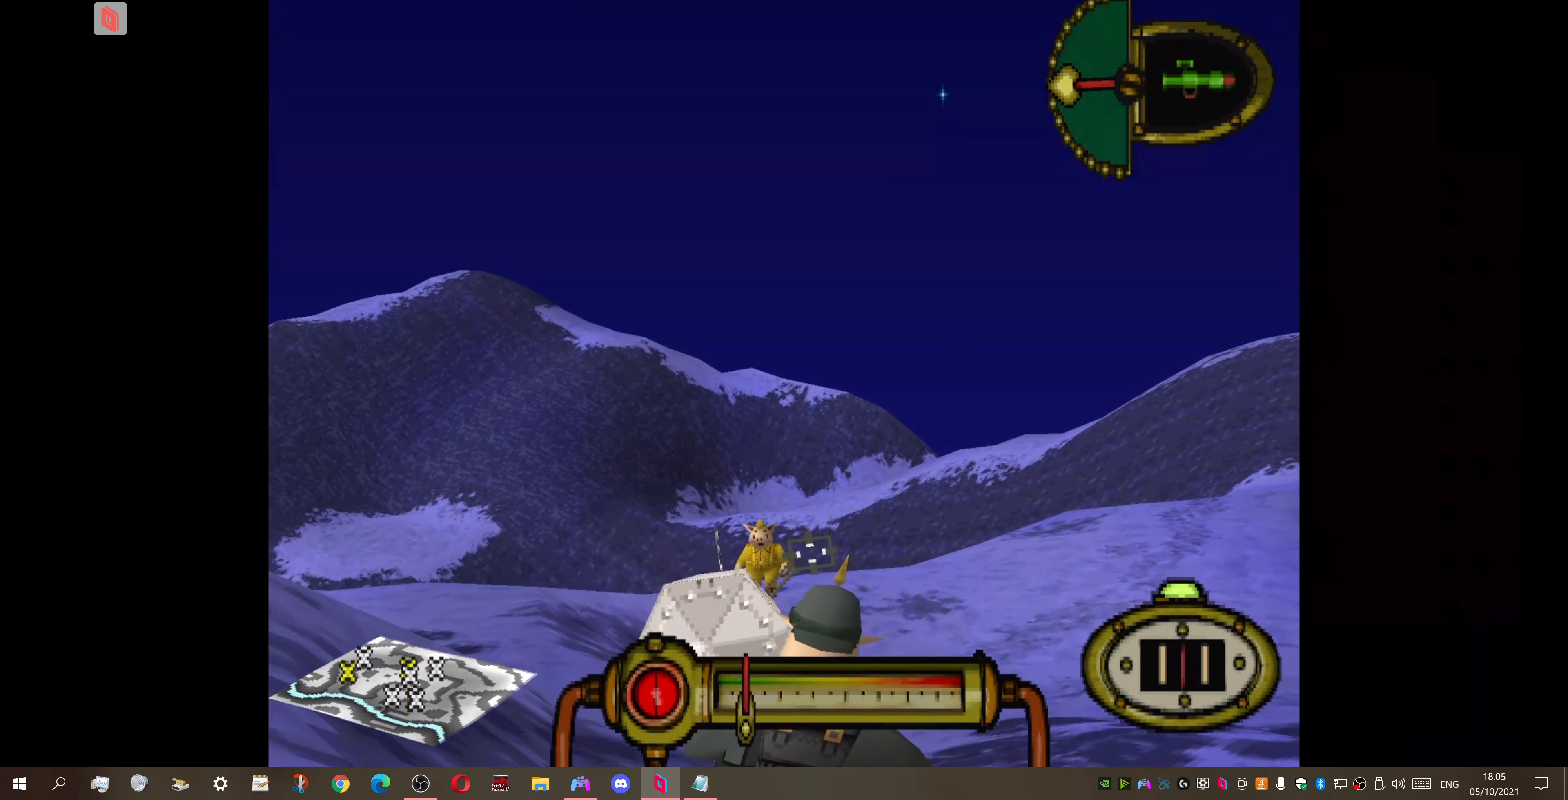
{"buttons": ["CROSS", "L1"], "right_stick": "center", "events": [[334, "DPAD_LEFT", "down"], [400, "DPAD_LEFT", "up"]]}
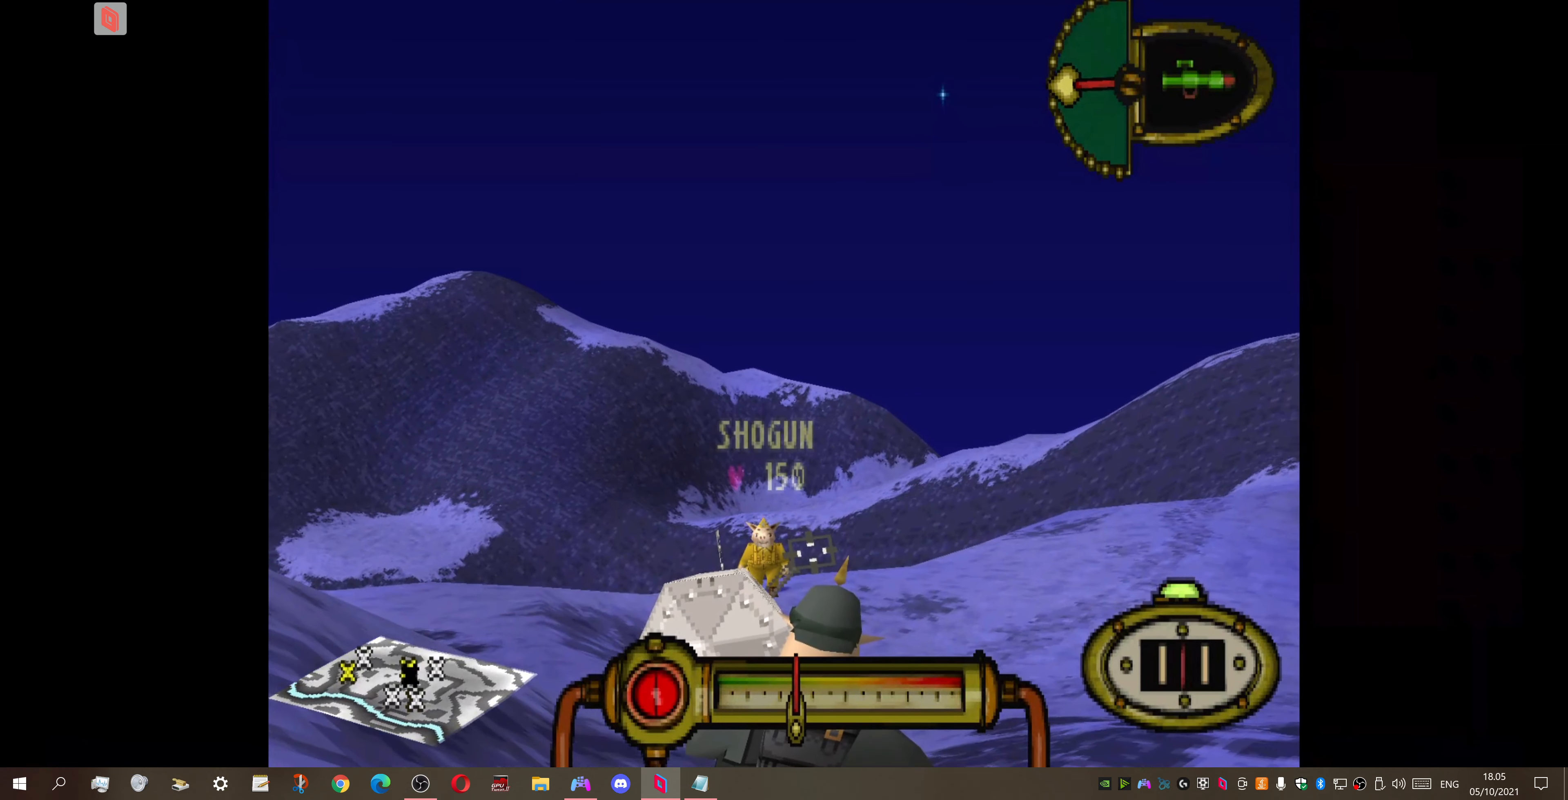
{"buttons": ["CROSS", "L1"], "right_stick": "center", "events": []}
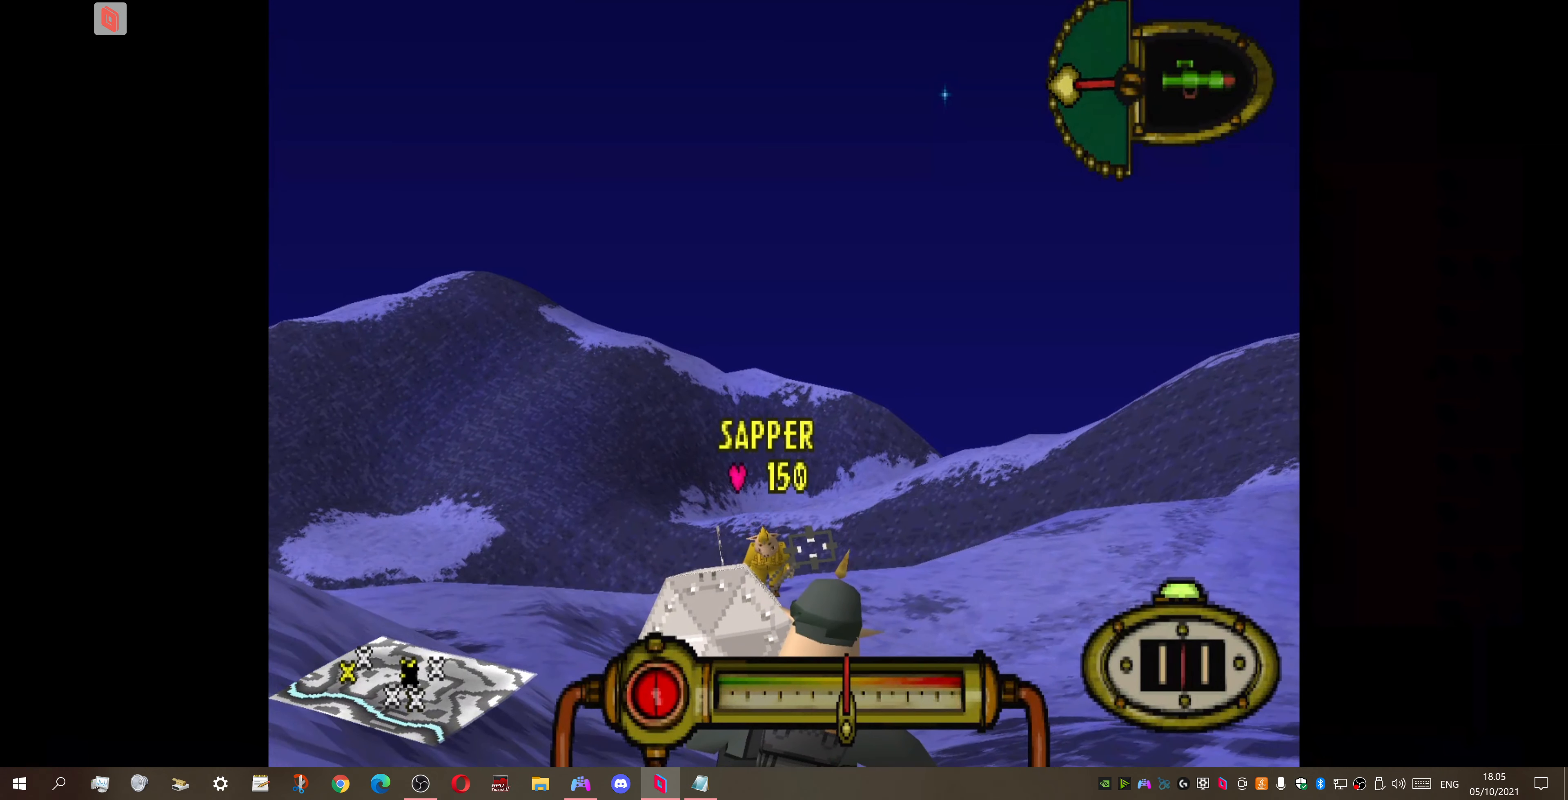
{"buttons": ["CROSS", "L1"], "right_stick": "center", "events": []}
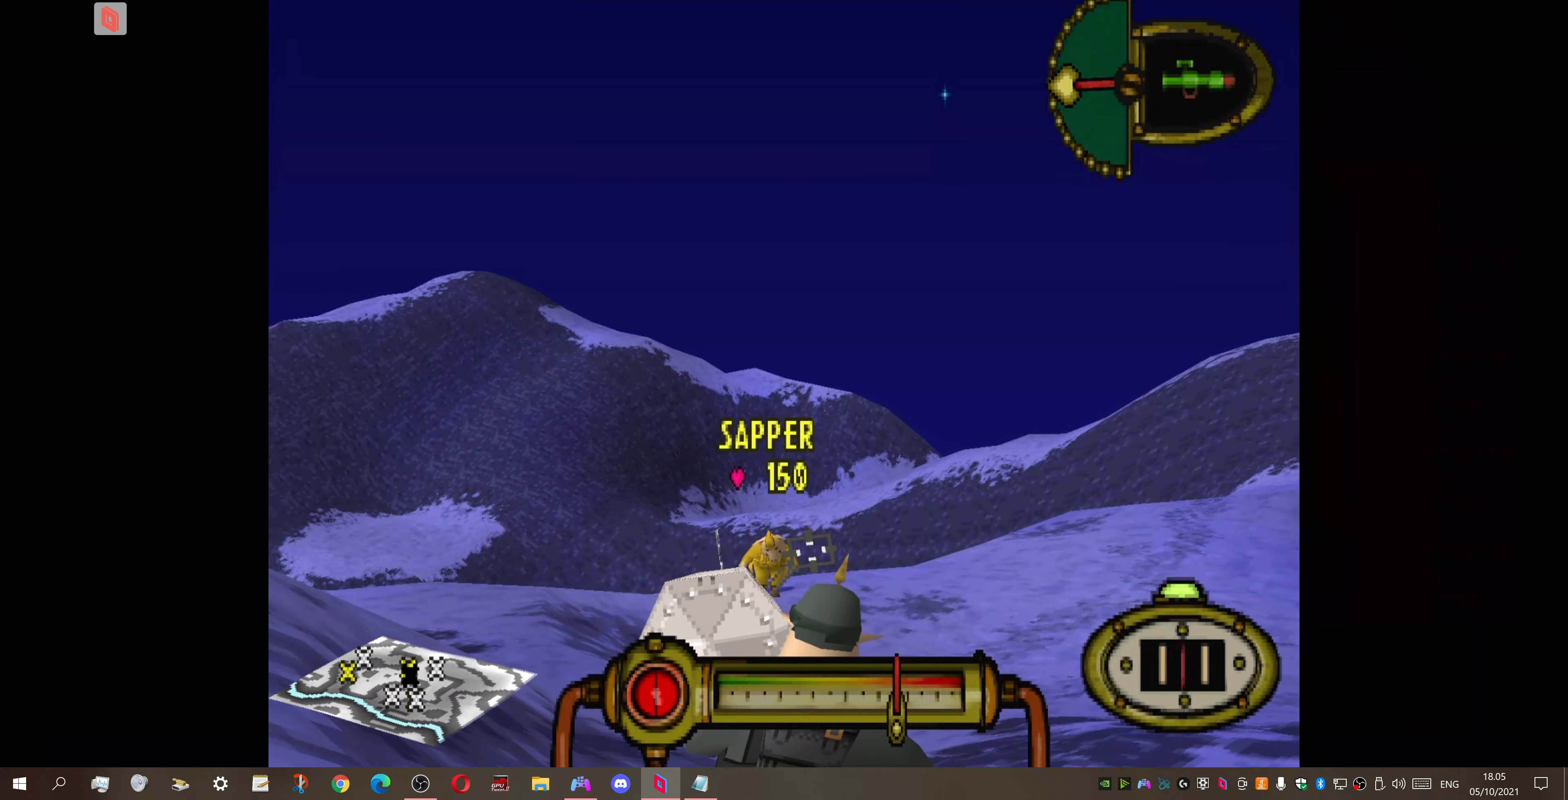
{"buttons": ["CROSS", "L1"], "right_stick": "center", "events": []}
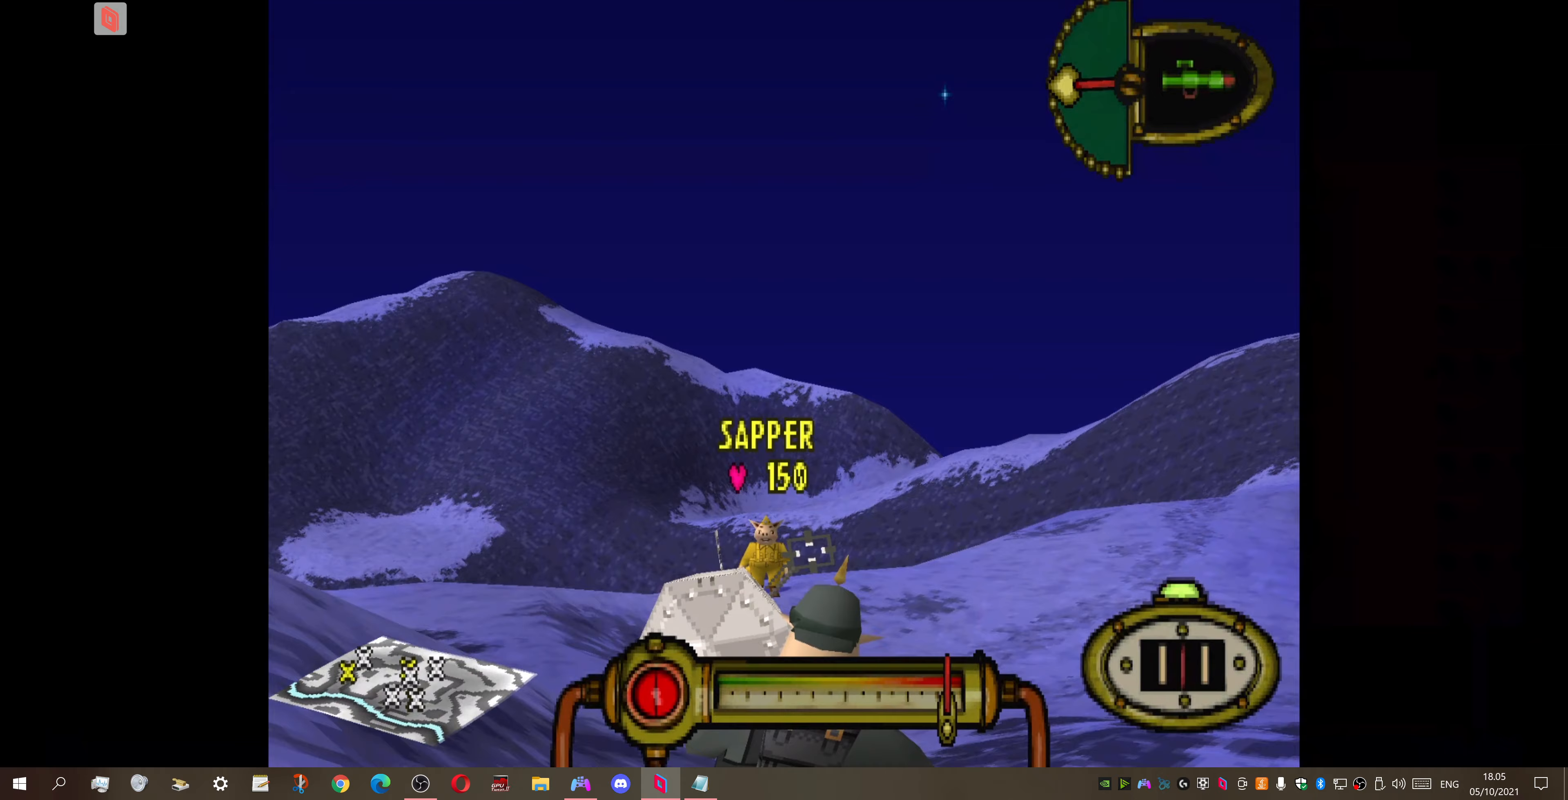
{"buttons": ["CROSS", "L1"], "right_stick": "center", "events": []}
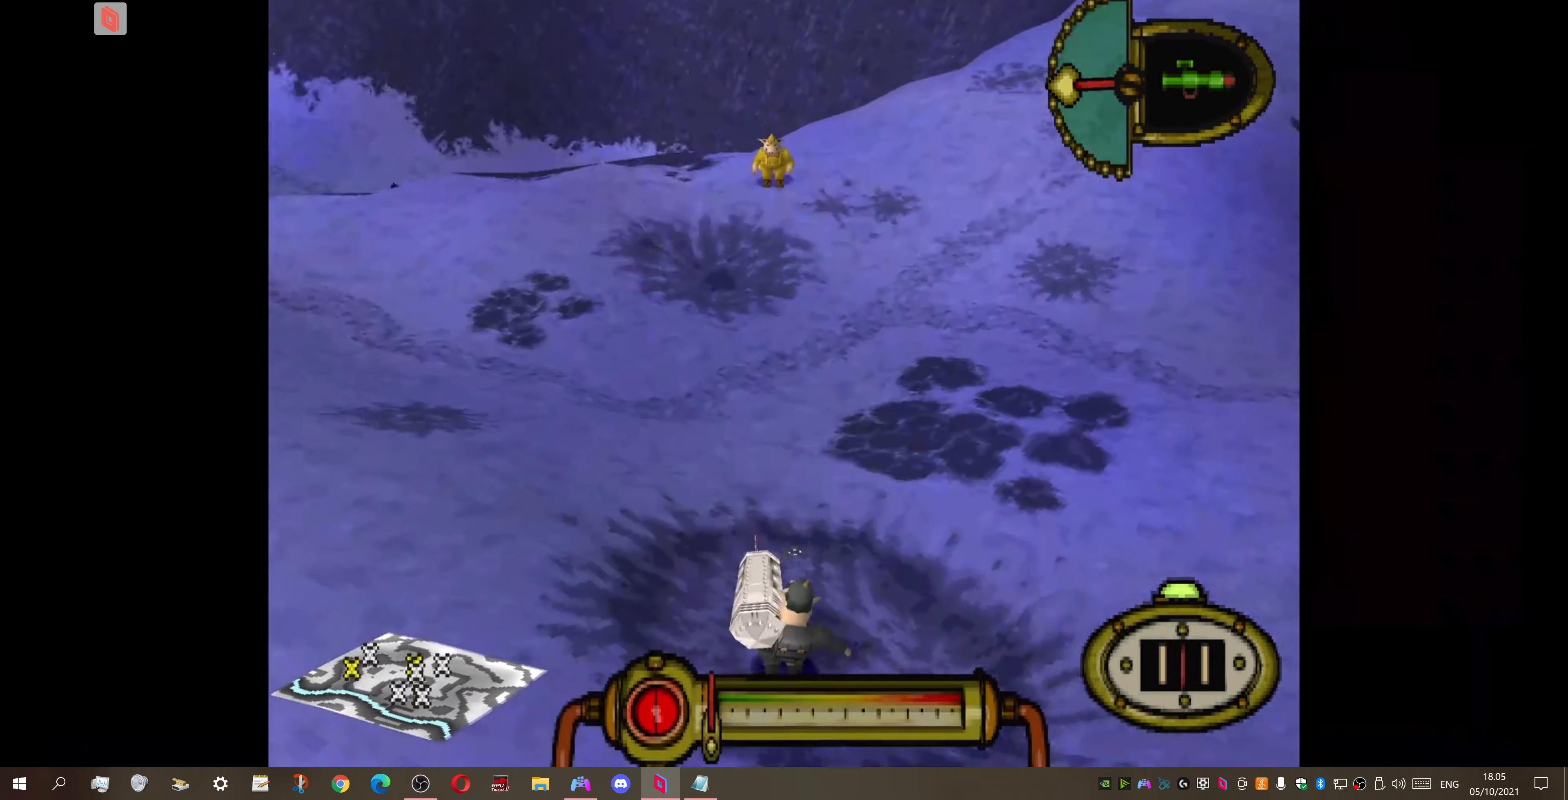
{"buttons": ["CROSS", "L1"], "right_stick": "center", "events": []}
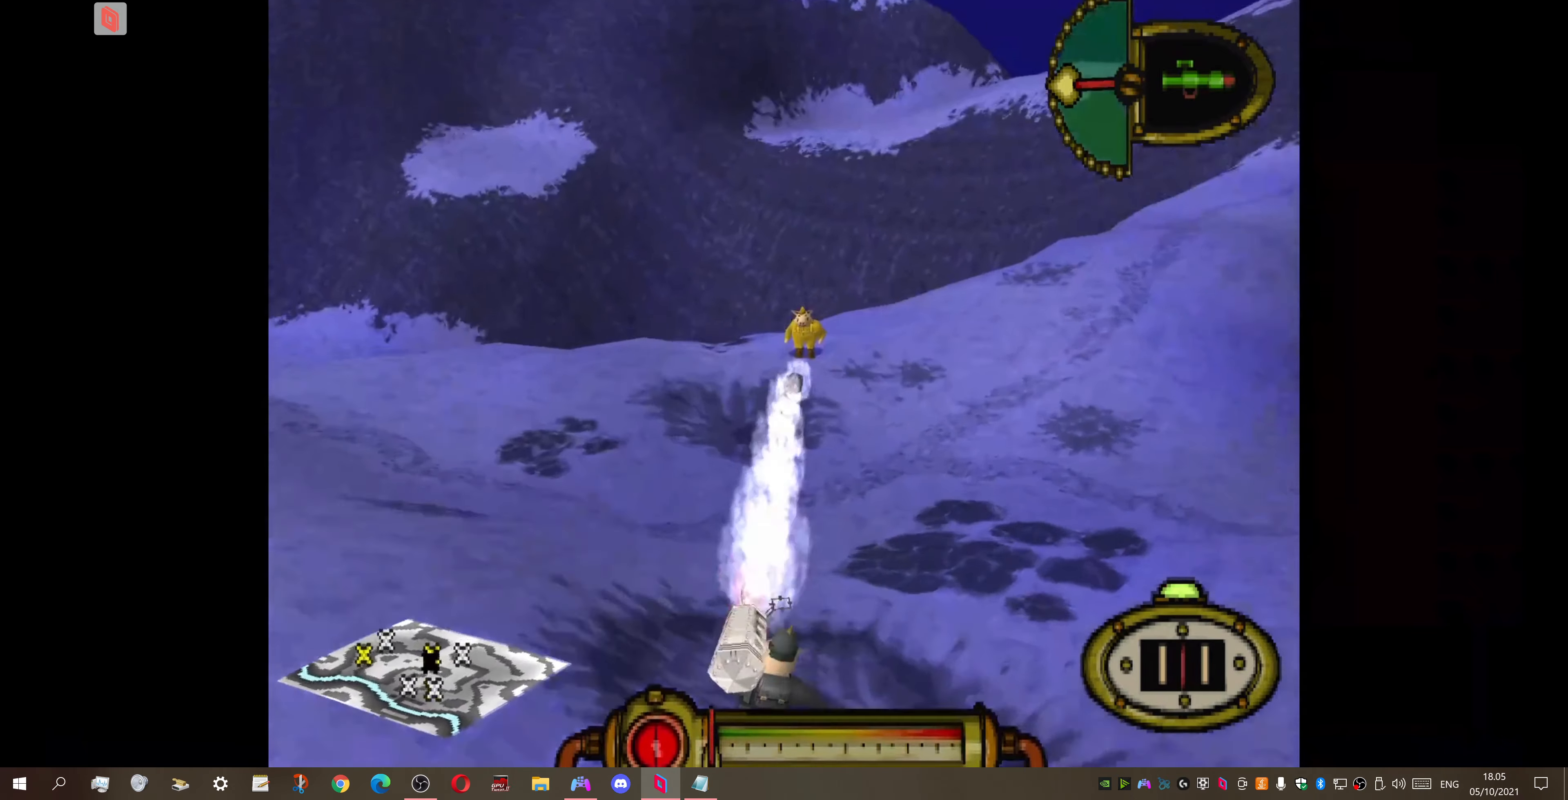
{"buttons": [], "right_stick": "center", "events": [[100, "CROSS", "up"], [100, "L1", "up"]]}